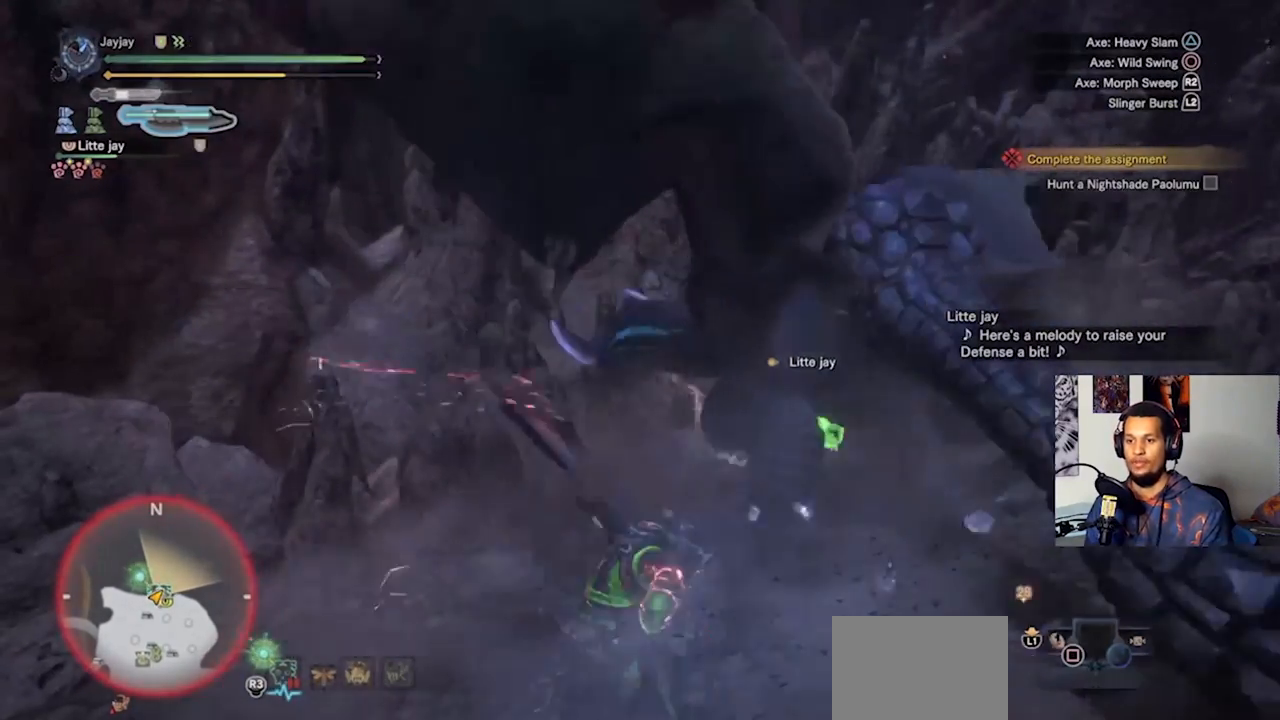
Gameplay with a controller (PlayStation layout); each line is a JSON object with the inputs held at the frame after it. "events" lists button and stick changes between this image and that frame as [ms after this image, input, new state], when the widget could be followed in between. Not read: R3.
{"buttons": [], "left_stick": "right", "right_stick": "center", "events": [[33, "CIRCLE", "up"], [133, "CIRCLE", "down"], [200, "CIRCLE", "up"]]}
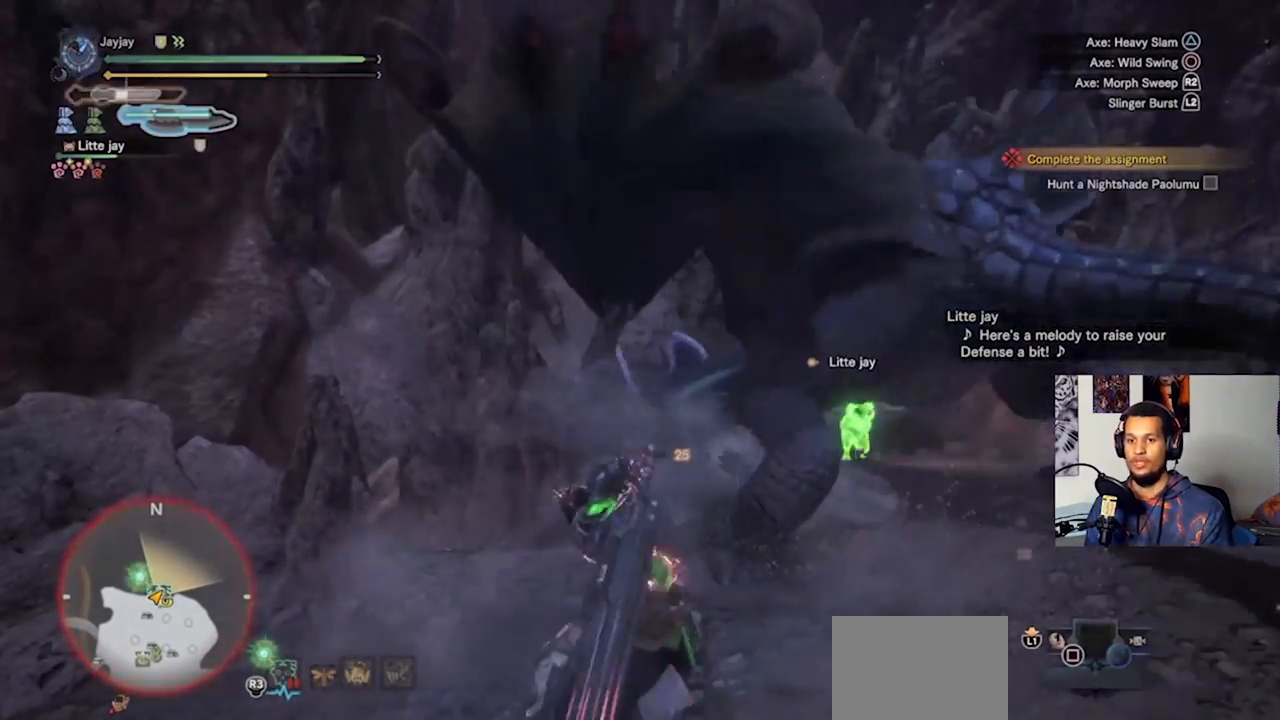
{"buttons": [], "left_stick": "right", "right_stick": "center", "events": [[100, "CIRCLE", "down"], [133, "TRIANGLE", "down"], [267, "TRIANGLE", "up"], [333, "TRIANGLE", "down"], [467, "CIRCLE", "up"], [467, "TRIANGLE", "up"]]}
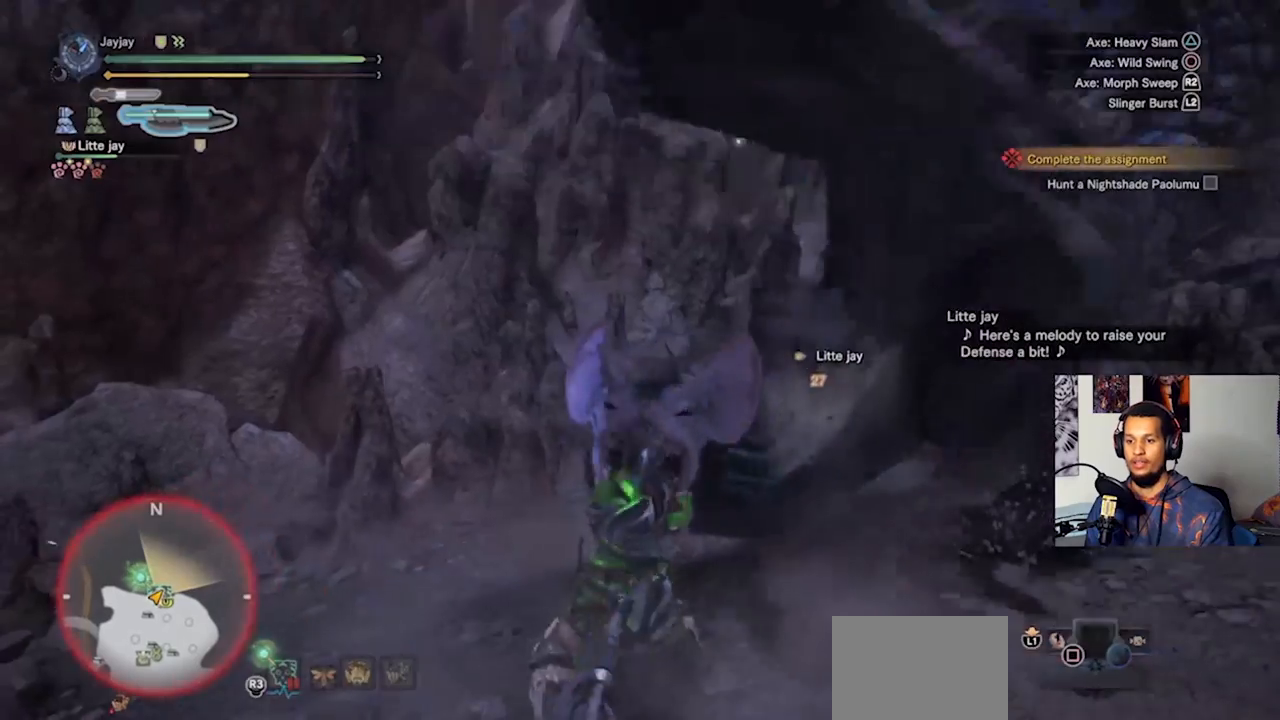
{"buttons": [], "left_stick": "right", "right_stick": "center", "events": [[33, "CIRCLE", "down"], [33, "TRIANGLE", "down"], [167, "CIRCLE", "up"], [167, "TRIANGLE", "up"], [233, "CIRCLE", "down"], [233, "TRIANGLE", "down"], [333, "TRIANGLE", "up"], [367, "CIRCLE", "up"]]}
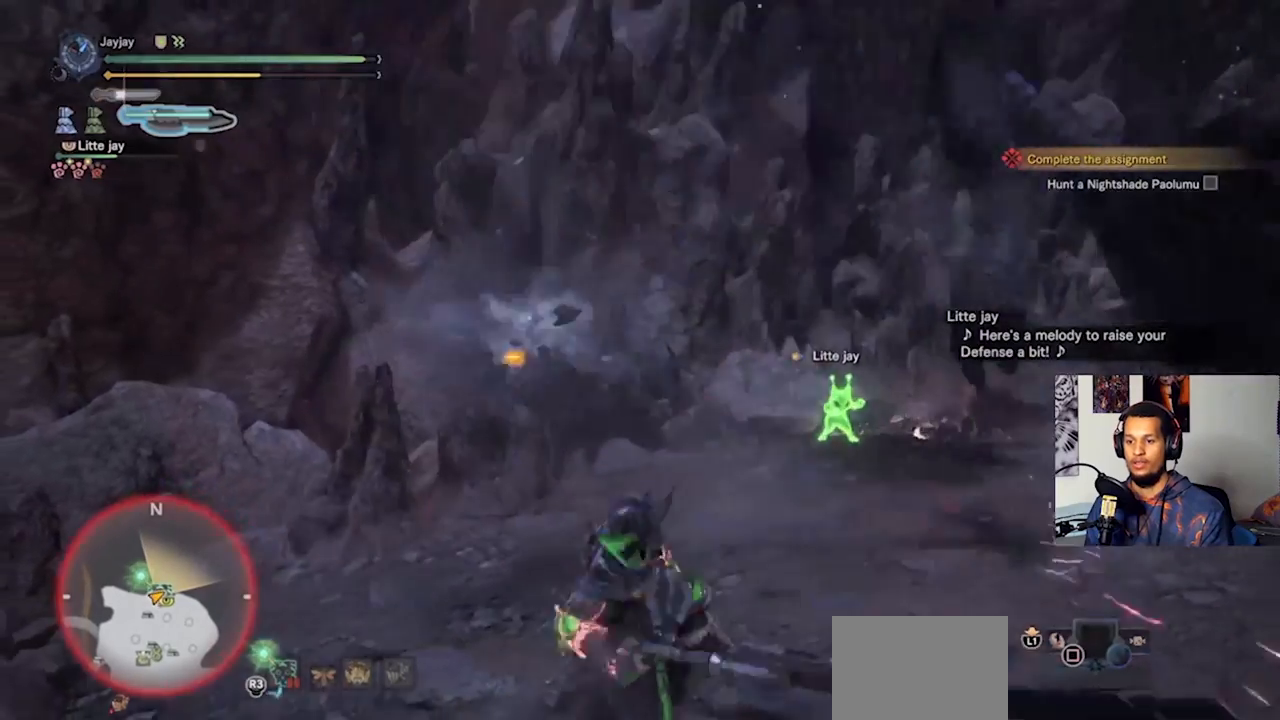
{"buttons": [], "left_stick": "right", "right_stick": "center", "events": []}
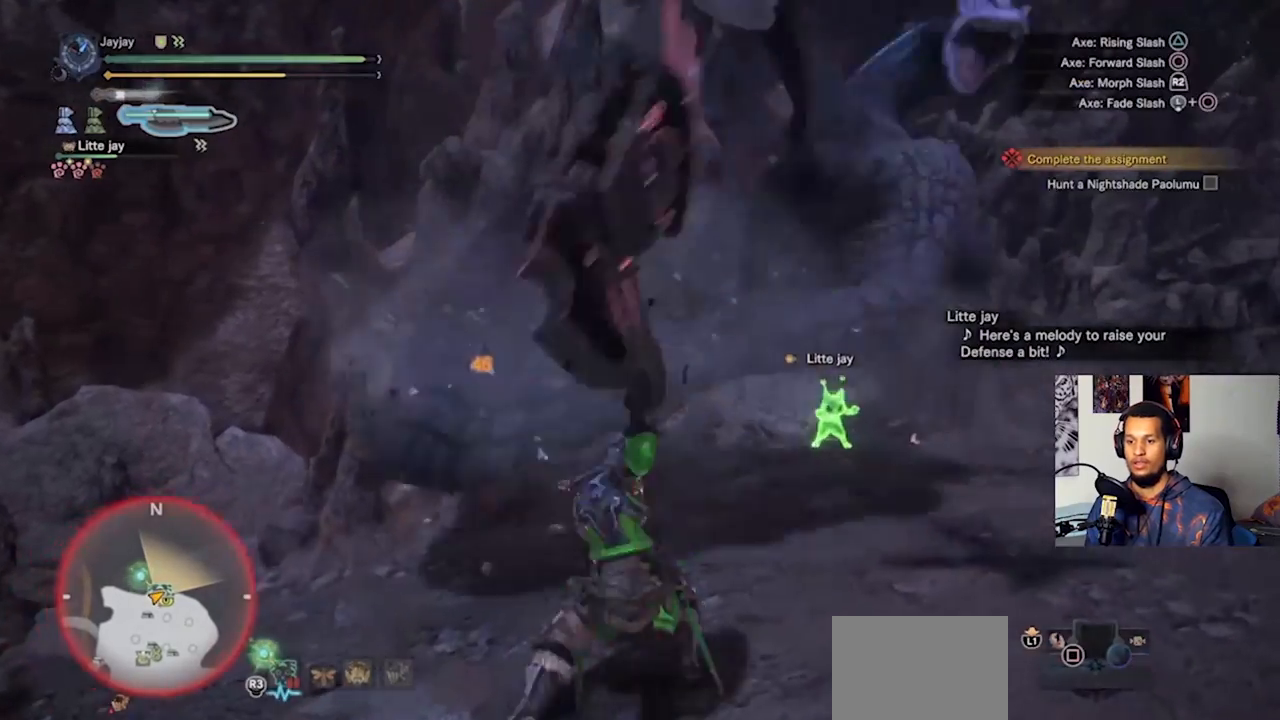
{"buttons": ["CROSS"], "left_stick": "right", "right_stick": "center", "events": [[333, "CROSS", "down"], [433, "CROSS", "up"], [500, "CROSS", "down"]]}
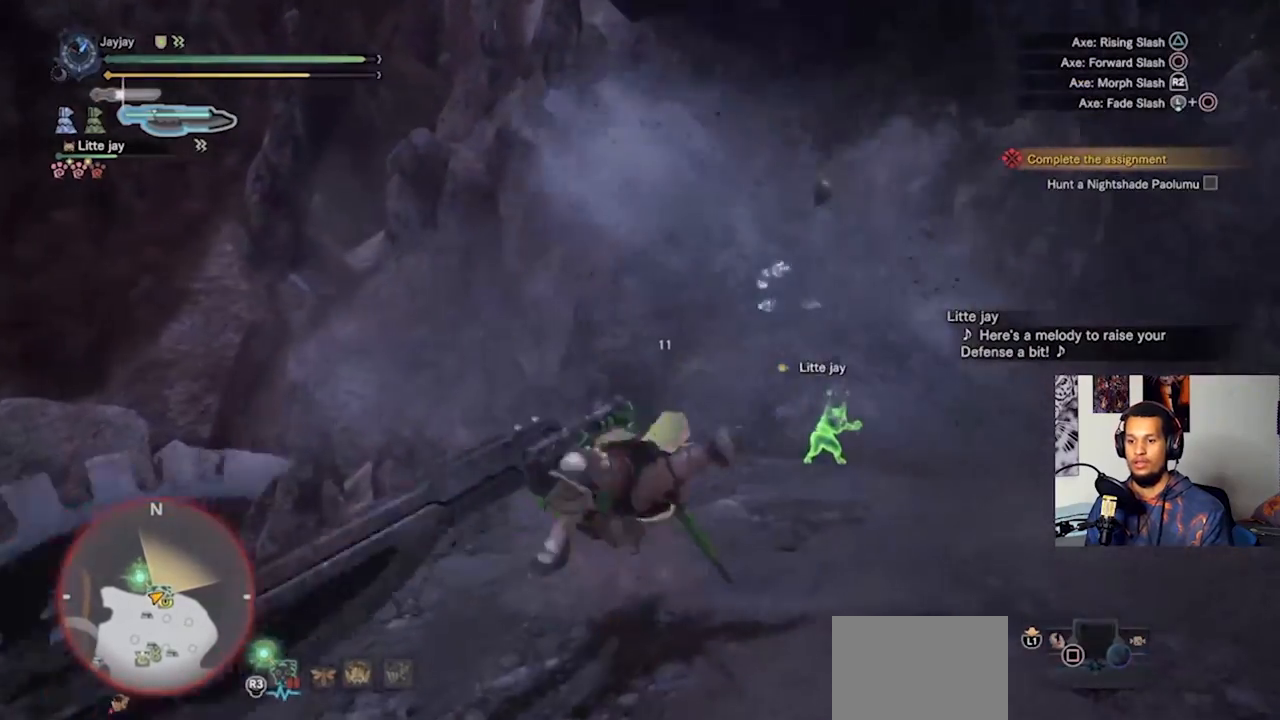
{"buttons": [], "left_stick": "down-right", "right_stick": "center", "events": [[100, "CROSS", "up"], [233, "CROSS", "down"], [267, "CROSS", "up"], [500, "left_stick", "down-right"]]}
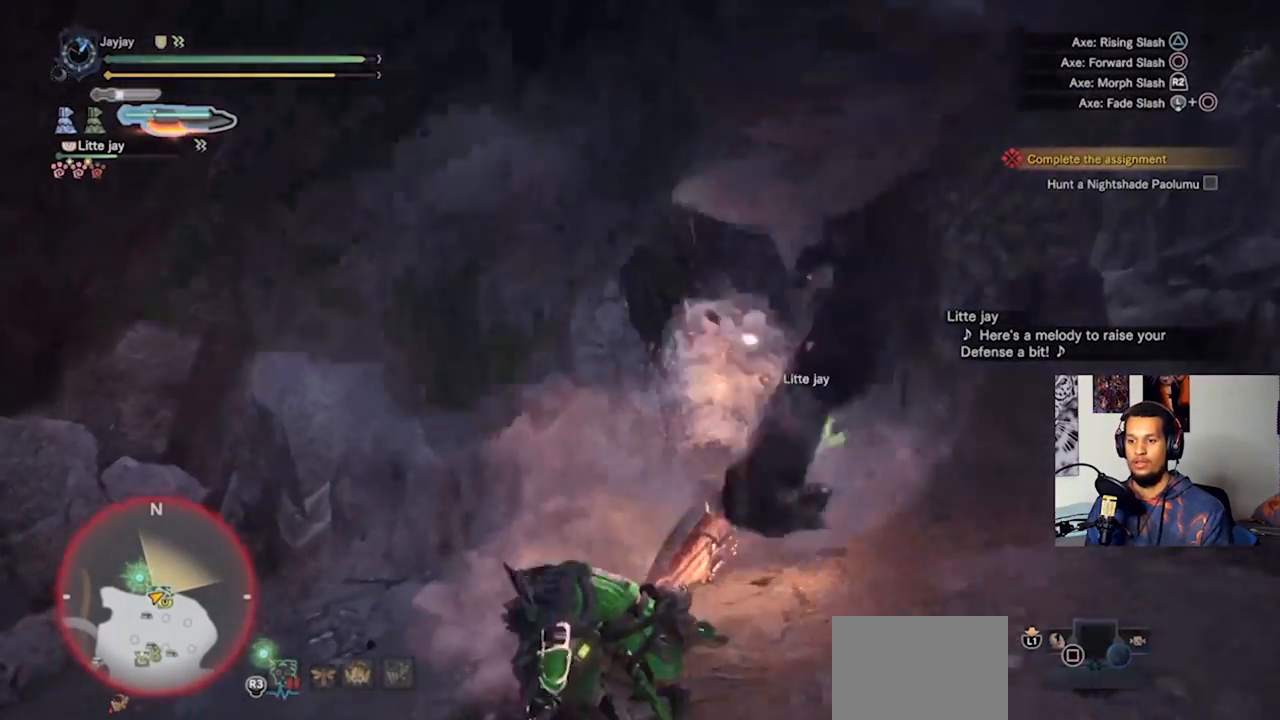
{"buttons": [], "left_stick": "down", "right_stick": "center", "events": [[100, "left_stick", "down"], [167, "CROSS", "down"], [267, "CROSS", "up"], [333, "CROSS", "down"], [467, "CROSS", "up"]]}
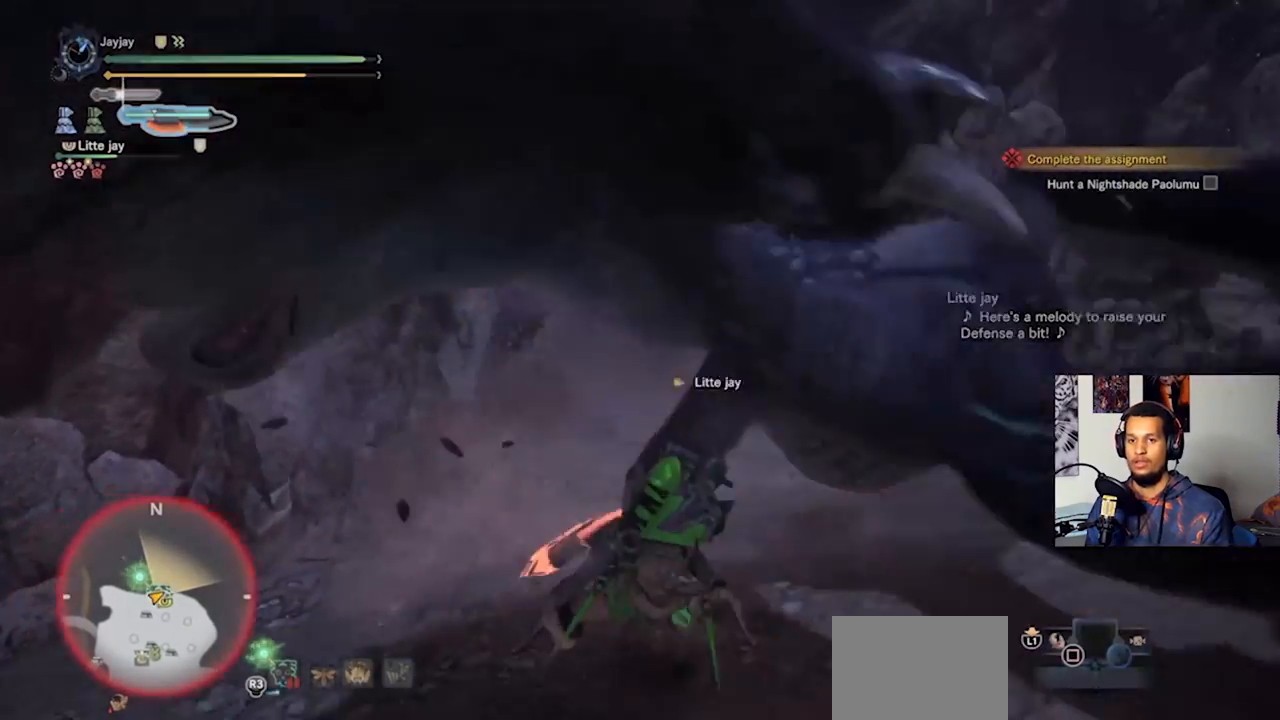
{"buttons": [], "left_stick": "left", "right_stick": "center", "events": [[33, "CROSS", "down"], [133, "CROSS", "up"], [133, "left_stick", "down-left"], [400, "left_stick", "left"]]}
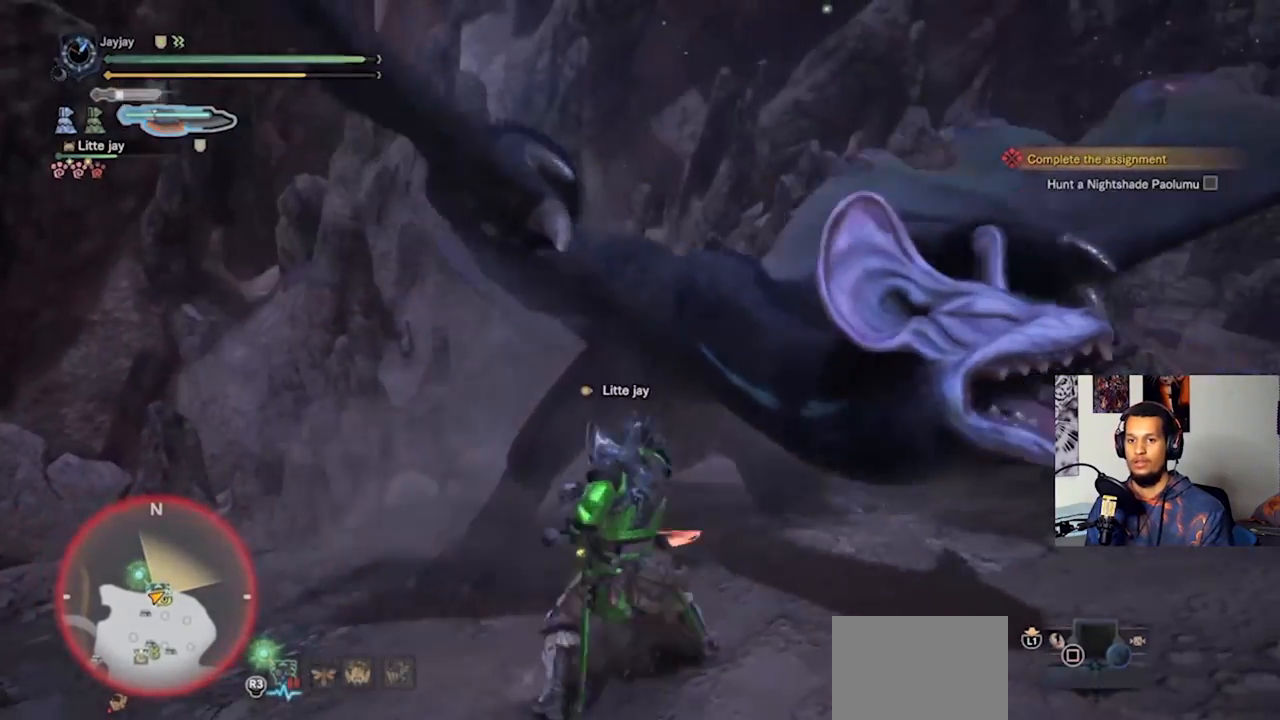
{"buttons": ["SQUARE"], "left_stick": "left", "right_stick": "center", "events": [[100, "SQUARE", "down"], [200, "SQUARE", "up"], [267, "SQUARE", "down"], [367, "SQUARE", "up"], [433, "SQUARE", "down"]]}
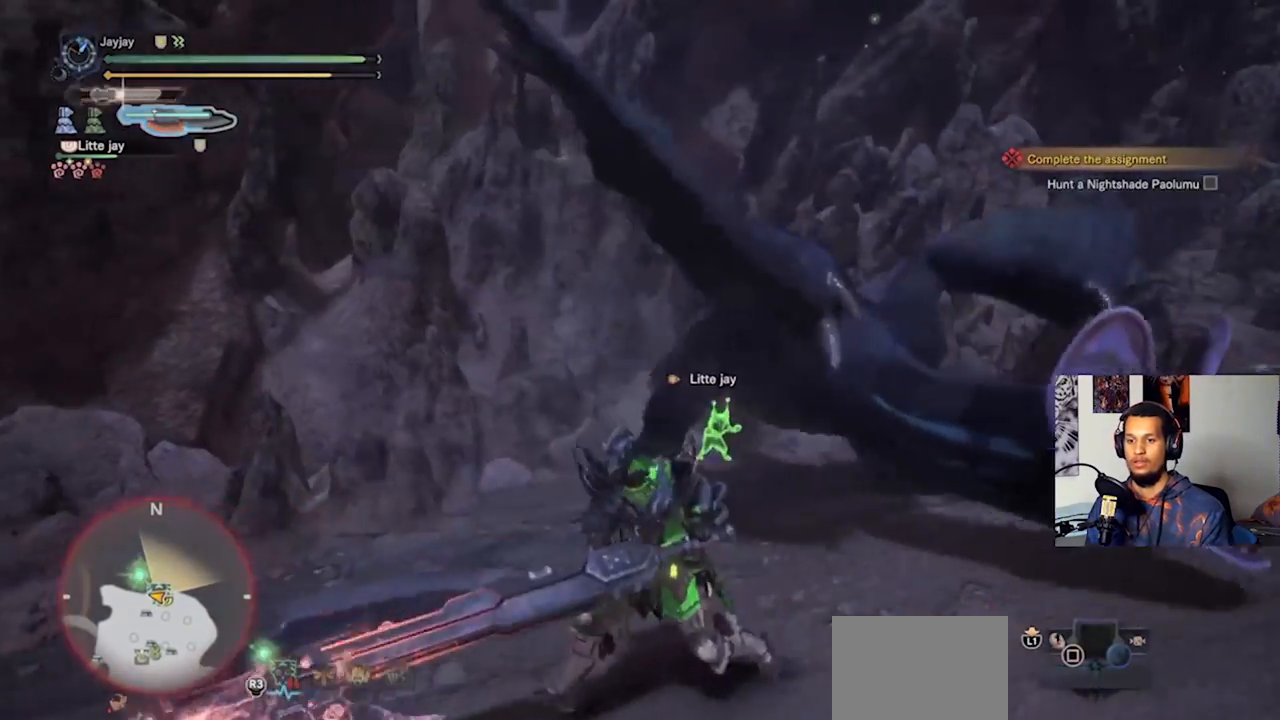
{"buttons": [], "left_stick": "down-left", "right_stick": "right", "events": [[33, "SQUARE", "up"], [267, "right_stick", "right"], [333, "left_stick", "down-left"]]}
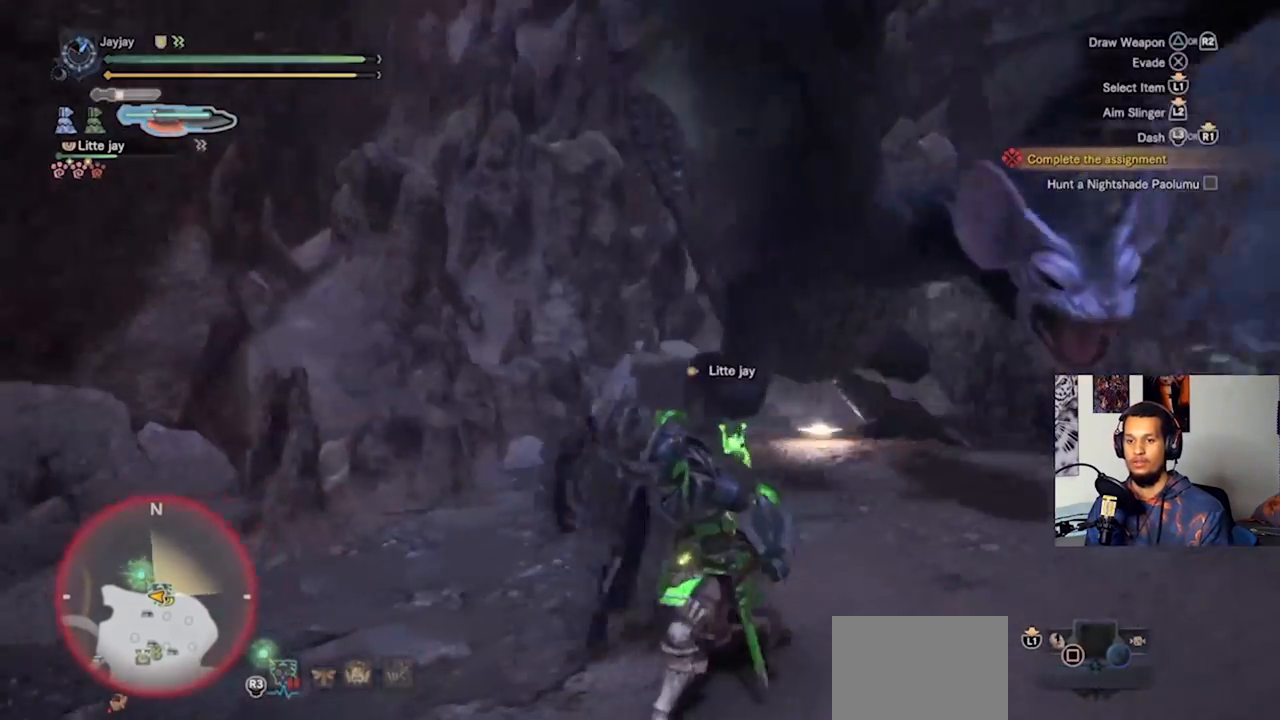
{"buttons": ["L3"], "left_stick": "down-left", "right_stick": "center", "events": [[33, "right_stick", "center"], [100, "L3", "down"]]}
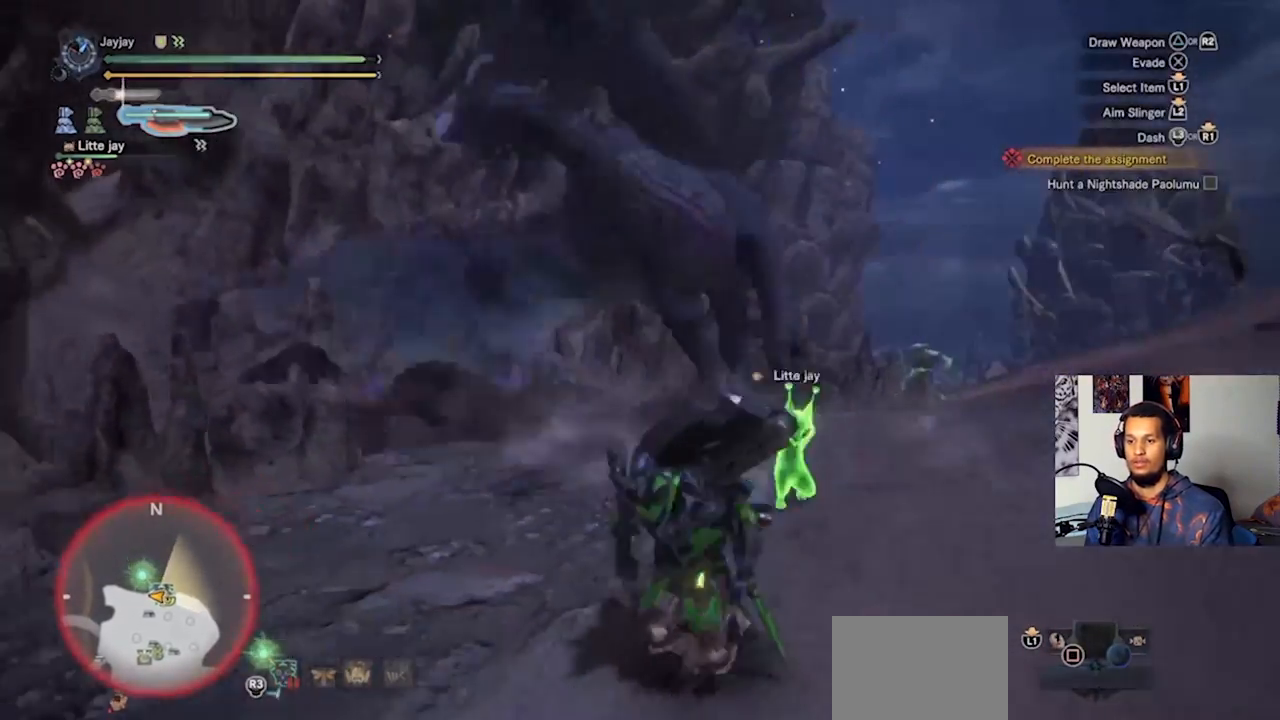
{"buttons": [], "left_stick": "down-left", "right_stick": "center", "events": [[400, "L3", "up"]]}
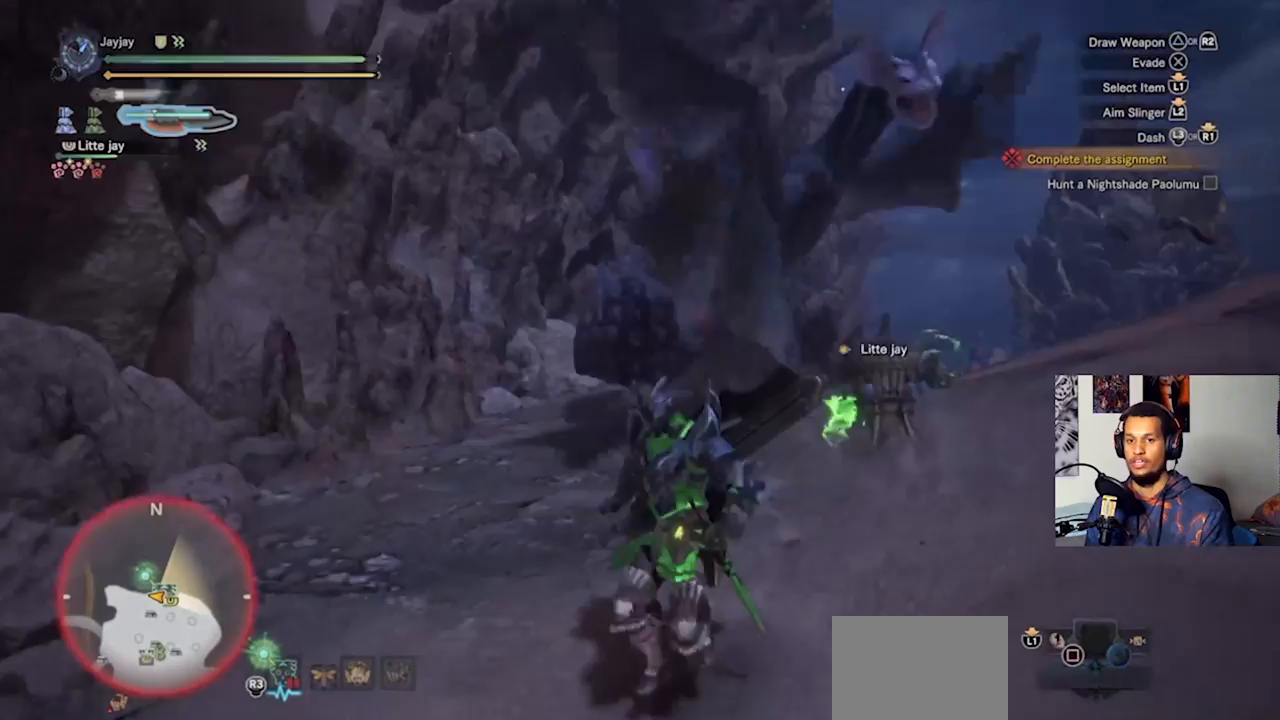
{"buttons": [], "left_stick": "up-left", "right_stick": "right", "events": [[233, "left_stick", "left"], [267, "right_stick", "right"], [333, "left_stick", "up-left"]]}
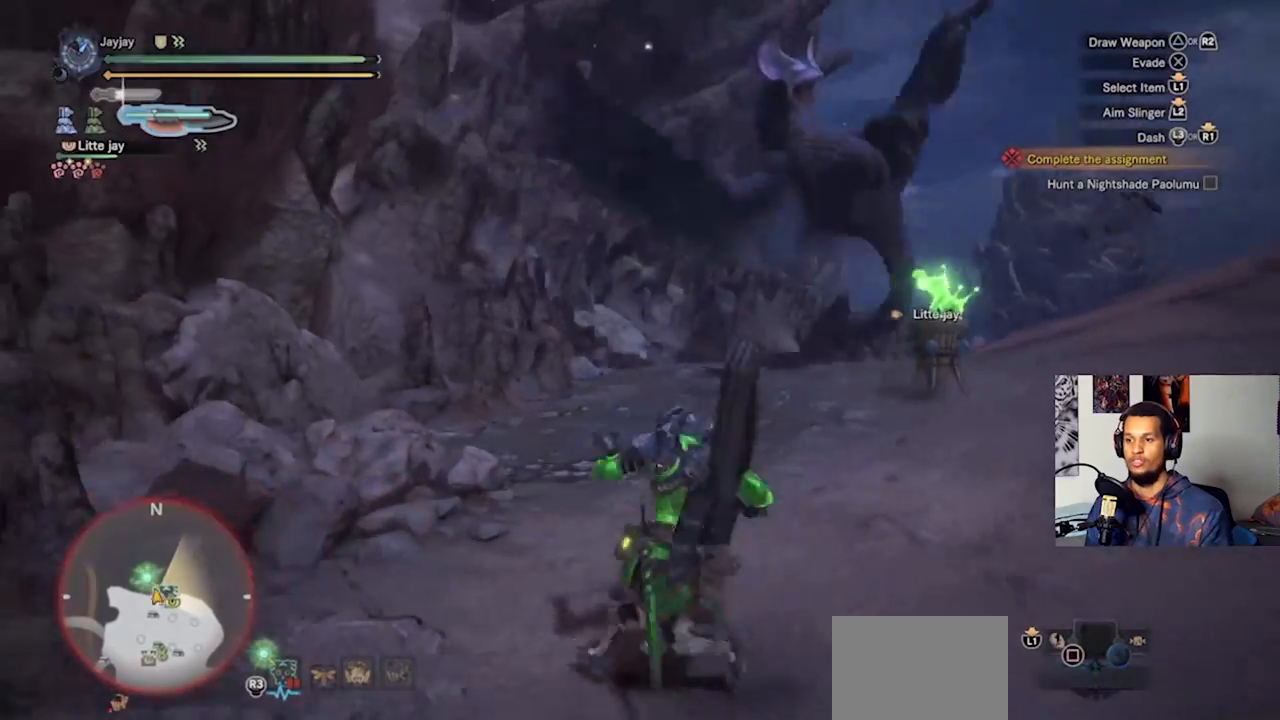
{"buttons": [], "left_stick": "left", "right_stick": "right", "events": [[33, "right_stick", "center"], [100, "right_stick", "right"], [167, "left_stick", "up"], [300, "right_stick", "center"], [500, "left_stick", "left"], [500, "right_stick", "right"]]}
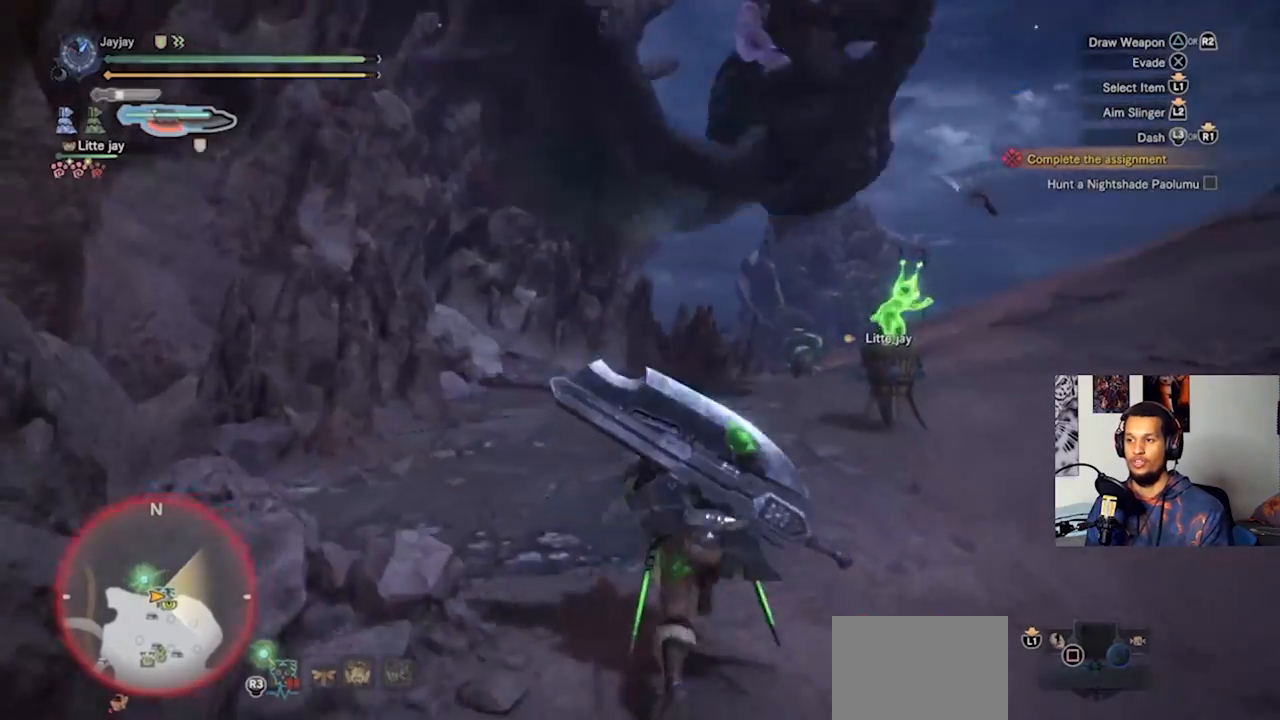
{"buttons": [], "left_stick": "up", "right_stick": "right", "events": [[200, "left_stick", "up-left"], [200, "right_stick", "center"], [300, "right_stick", "right"], [367, "left_stick", "up"]]}
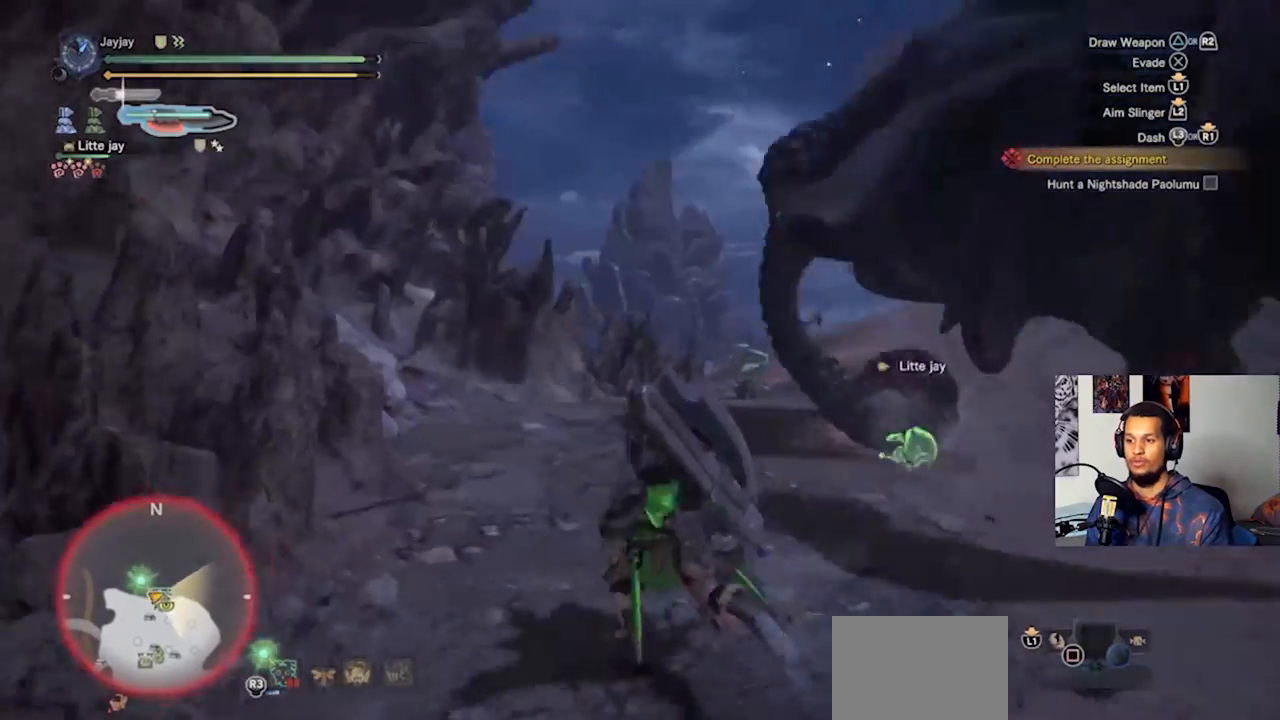
{"buttons": ["R2"], "left_stick": "up", "right_stick": "center", "events": [[333, "R2", "down"], [367, "right_stick", "center"], [433, "R2", "up"], [500, "R2", "down"]]}
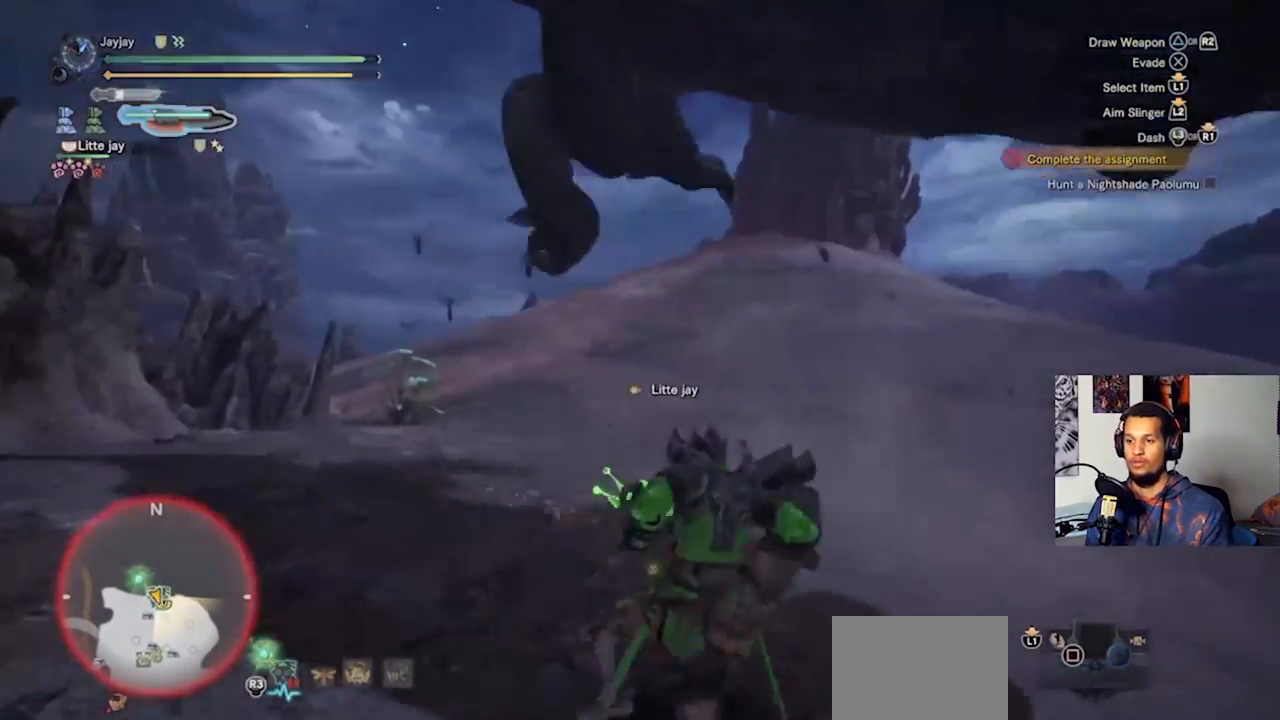
{"buttons": [], "left_stick": "up-left", "right_stick": "center", "events": [[100, "R2", "up"], [100, "left_stick", "up-left"]]}
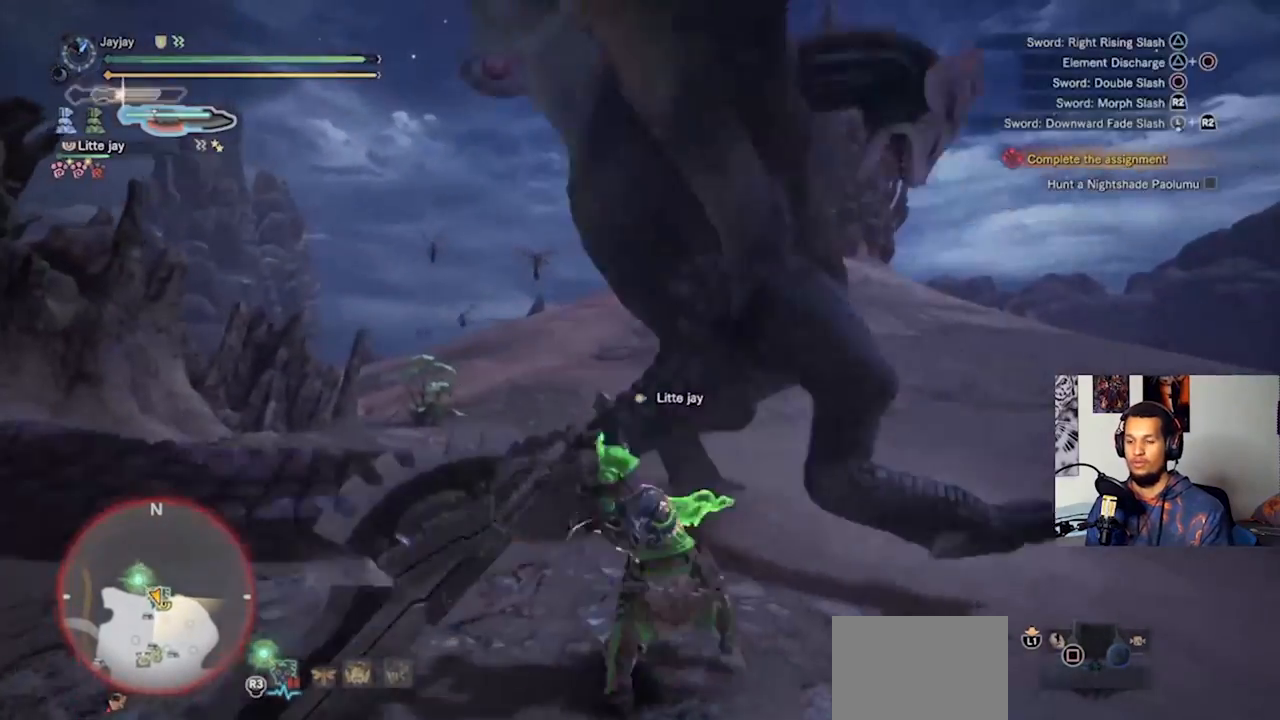
{"buttons": ["CIRCLE"], "left_stick": "up-left", "right_stick": "center", "events": [[67, "CIRCLE", "down"], [167, "CIRCLE", "up"], [233, "CIRCLE", "down"], [333, "CIRCLE", "up"], [400, "CIRCLE", "down"]]}
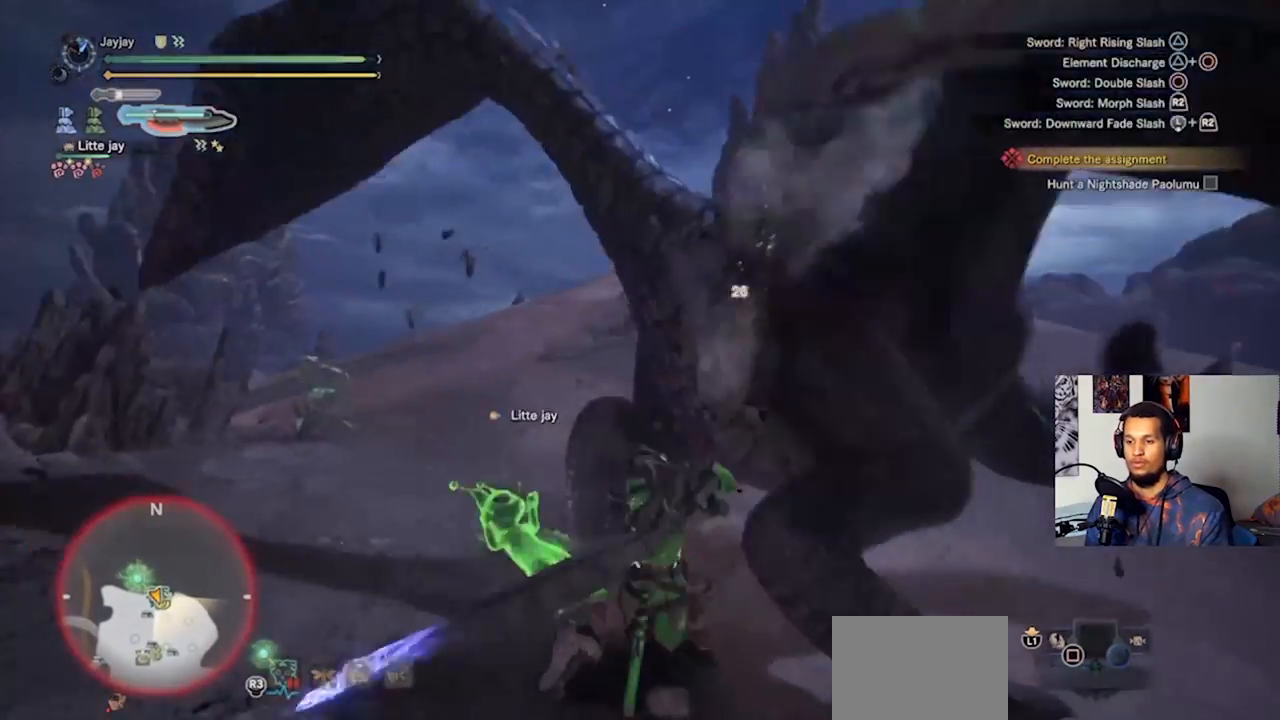
{"buttons": ["CIRCLE"], "left_stick": "down-right", "right_stick": "center", "events": [[33, "CIRCLE", "up"], [100, "CIRCLE", "down"], [167, "CIRCLE", "up"], [267, "CIRCLE", "down"], [267, "left_stick", "up-right"], [333, "CIRCLE", "up"], [433, "CIRCLE", "down"], [467, "left_stick", "down-right"]]}
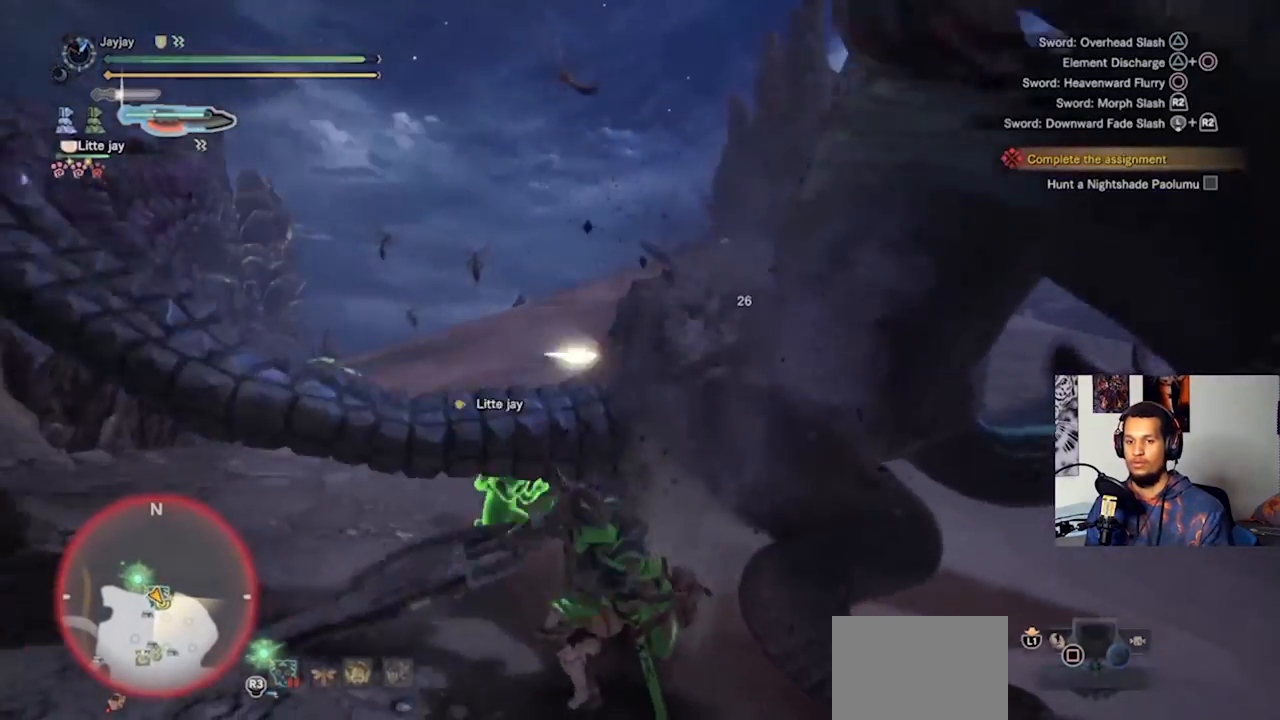
{"buttons": ["CIRCLE"], "left_stick": "down-right", "right_stick": "center", "events": [[33, "CIRCLE", "up"], [100, "left_stick", "left"], [133, "CIRCLE", "down"], [233, "CIRCLE", "up"], [267, "left_stick", "up-right"], [333, "CIRCLE", "down"], [433, "CIRCLE", "up"], [500, "CIRCLE", "down"], [500, "left_stick", "down-right"]]}
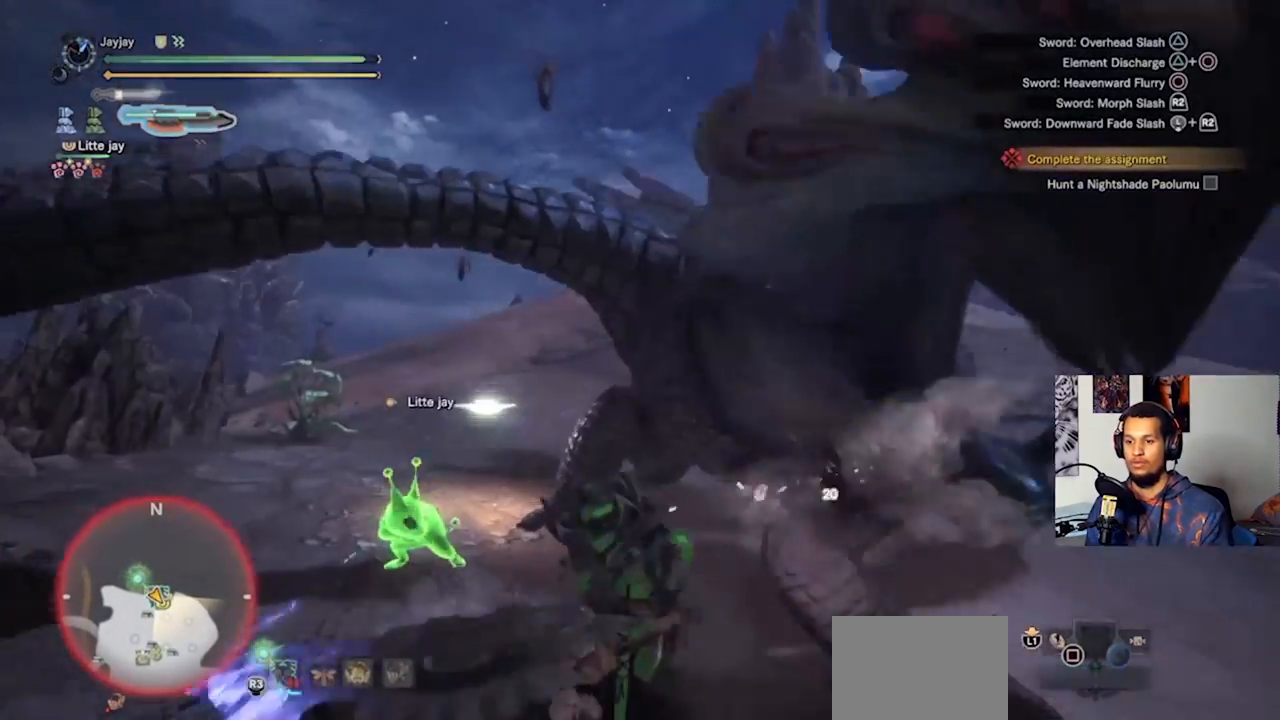
{"buttons": [], "left_stick": "right", "right_stick": "center", "events": [[33, "left_stick", "down-left"], [100, "CIRCLE", "up"], [167, "left_stick", "right"], [200, "CIRCLE", "down"], [300, "CIRCLE", "up"], [367, "CIRCLE", "down"], [467, "CIRCLE", "up"]]}
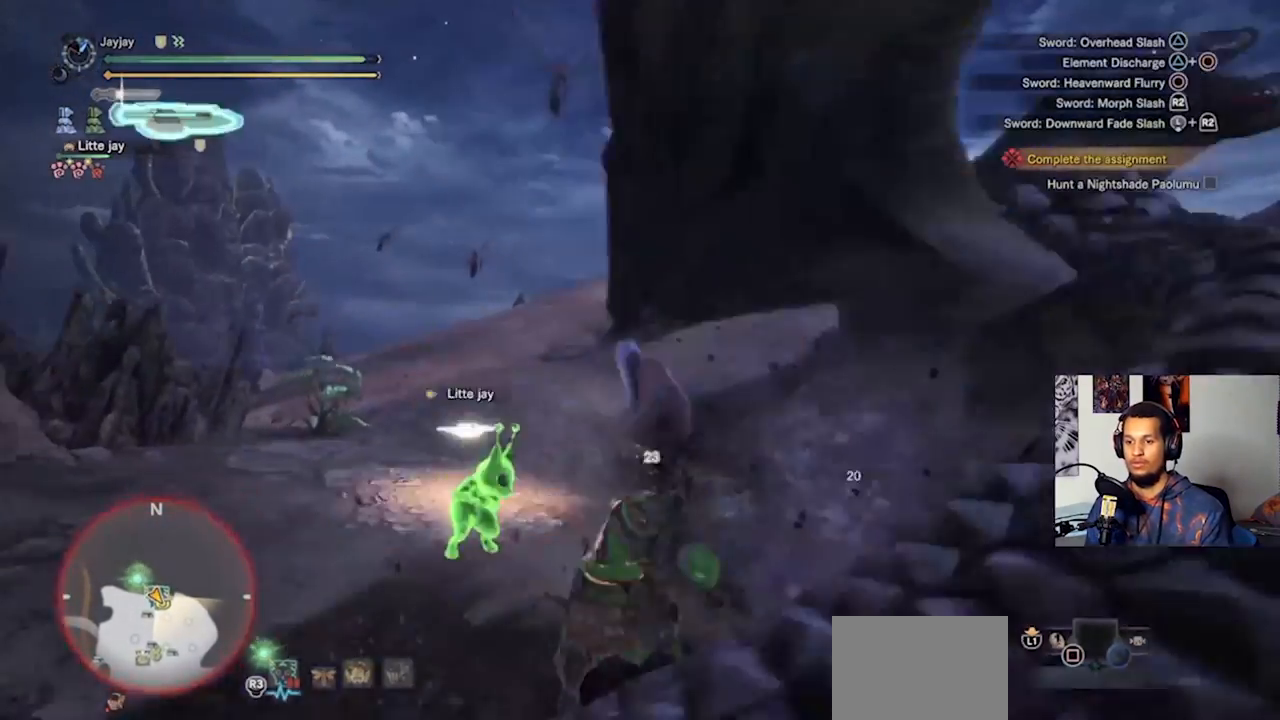
{"buttons": [], "left_stick": "up-right", "right_stick": "center", "events": [[33, "CIRCLE", "down"], [133, "CIRCLE", "up"], [200, "left_stick", "up-right"], [233, "CIRCLE", "down"], [300, "CIRCLE", "up"]]}
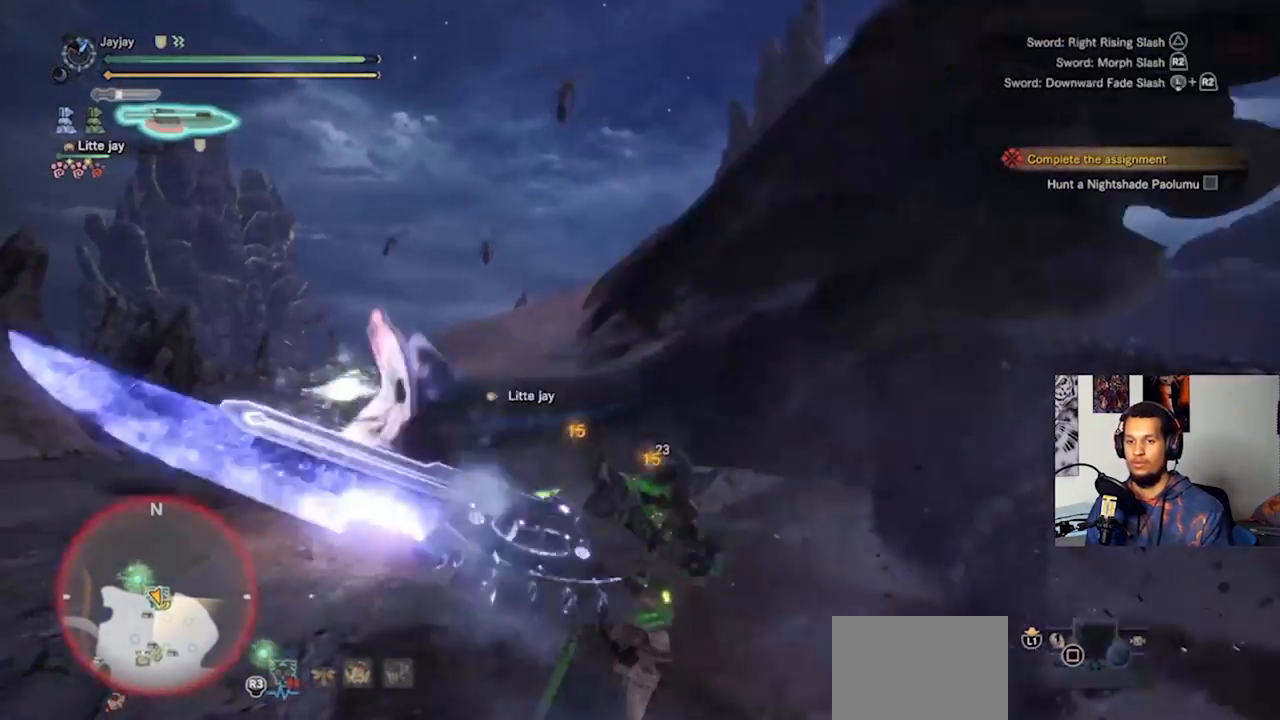
{"buttons": ["R2"], "left_stick": "up-right", "right_stick": "center", "events": [[300, "R2", "down"], [433, "R2", "up"], [500, "R2", "down"]]}
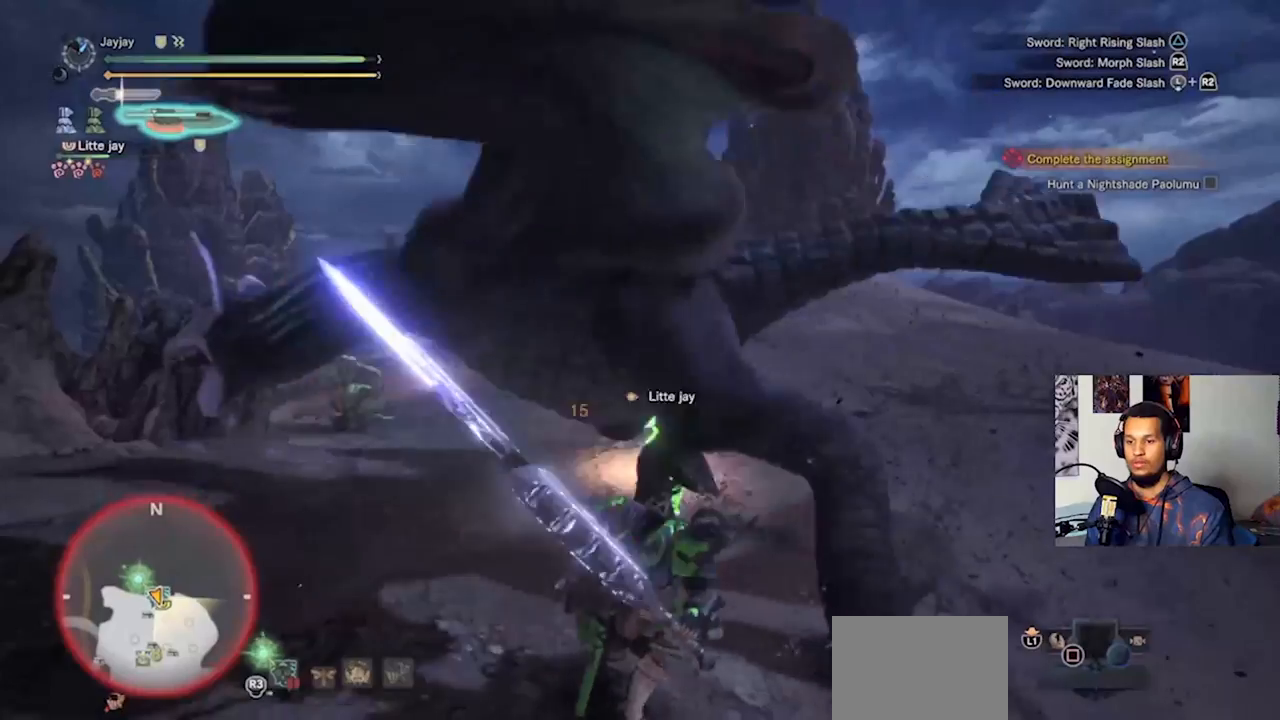
{"buttons": [], "left_stick": "left", "right_stick": "left"}
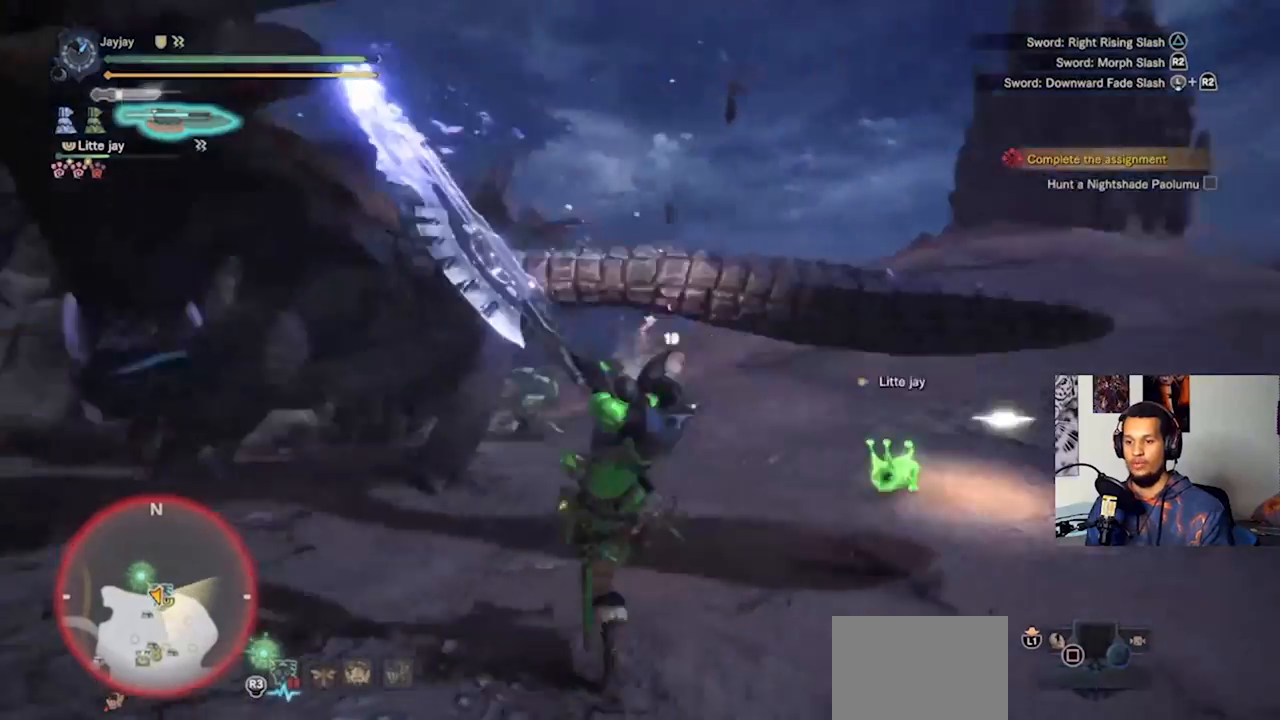
{"buttons": [], "left_stick": "left", "right_stick": "center", "events": [[100, "R2", "down"], [167, "right_stick", "center"], [200, "R2", "up"], [300, "R2", "down"], [433, "R2", "up"]]}
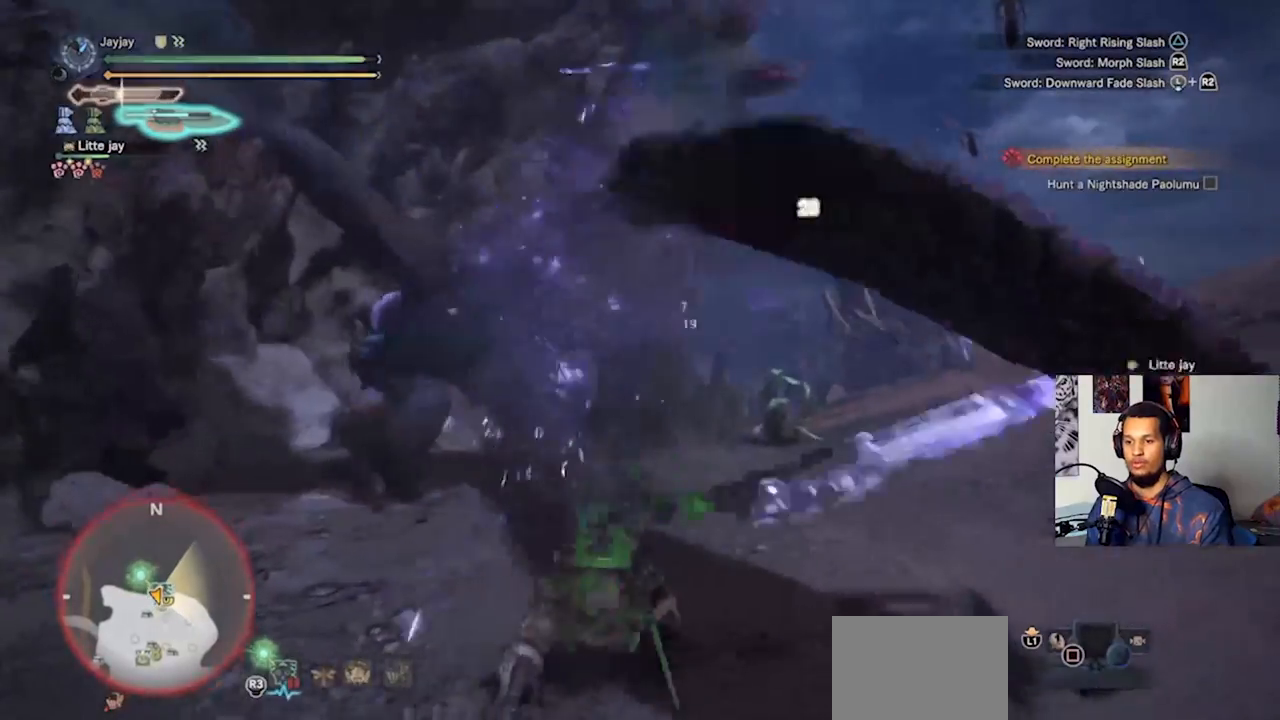
{"buttons": [], "left_stick": "left", "right_stick": "center", "events": []}
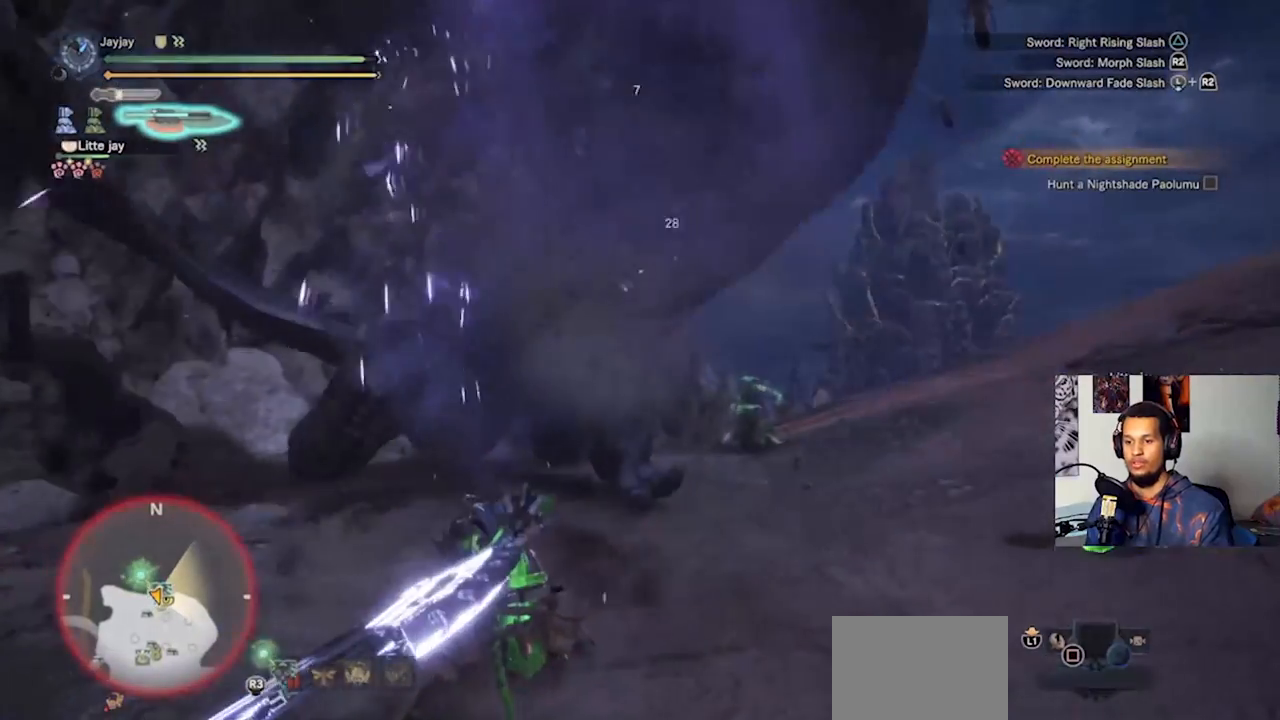
{"buttons": [], "left_stick": "right", "right_stick": "center", "events": [[133, "left_stick", "center"], [200, "left_stick", "right"], [367, "CROSS", "down"], [467, "CROSS", "up"]]}
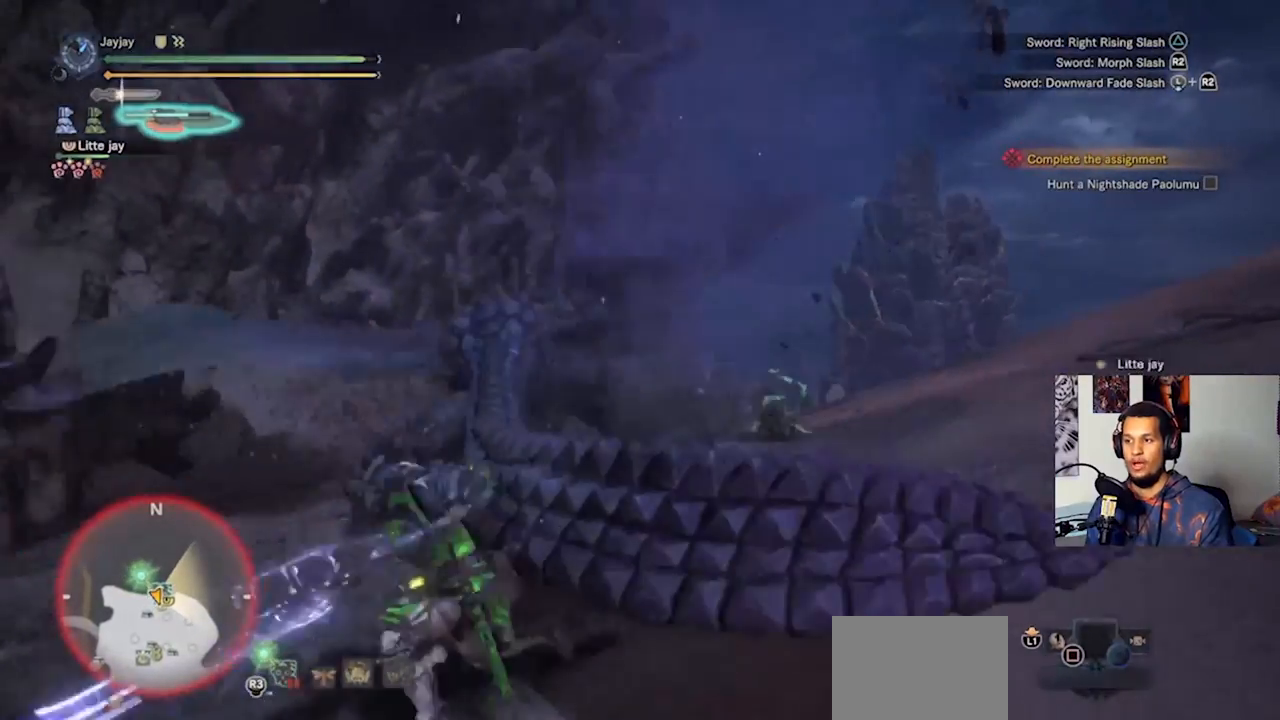
{"buttons": [], "left_stick": "right", "right_stick": "center", "events": [[33, "CROSS", "down"], [133, "CROSS", "up"]]}
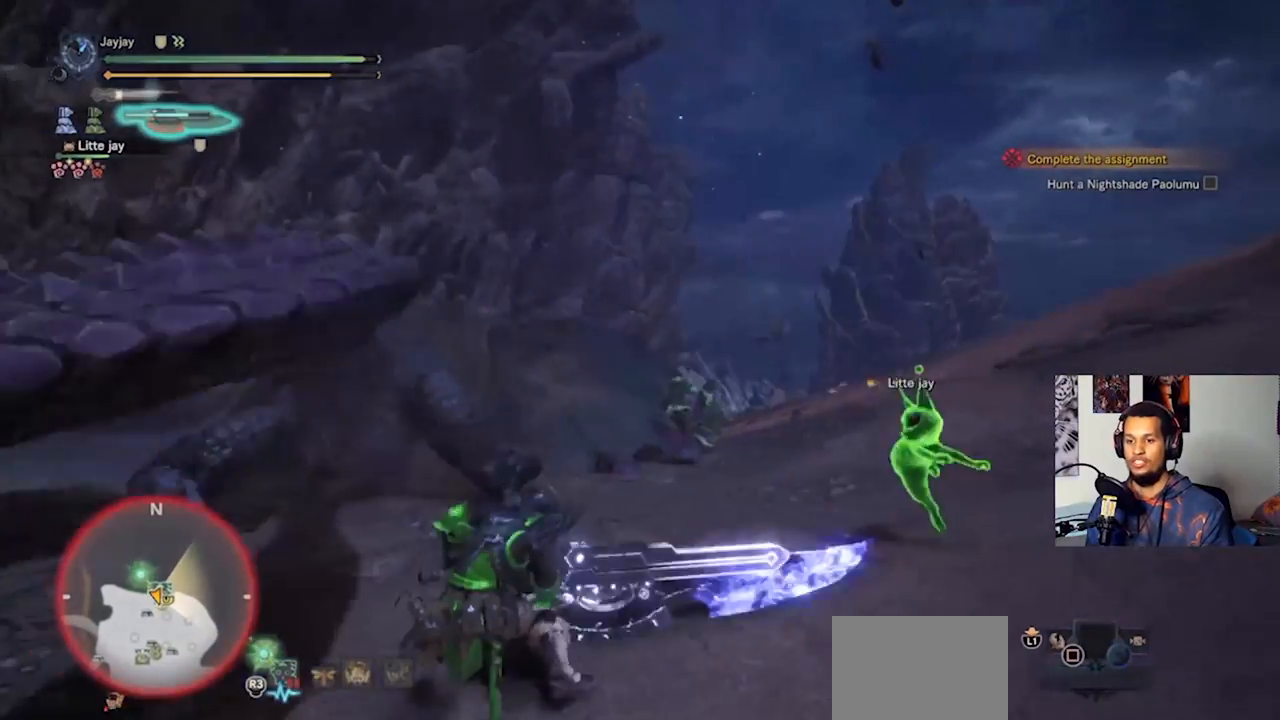
{"buttons": ["SQUARE"], "left_stick": "right", "right_stick": "center", "events": [[133, "SQUARE", "down"], [200, "SQUARE", "up"], [267, "SQUARE", "down"], [367, "SQUARE", "up"], [433, "SQUARE", "down"]]}
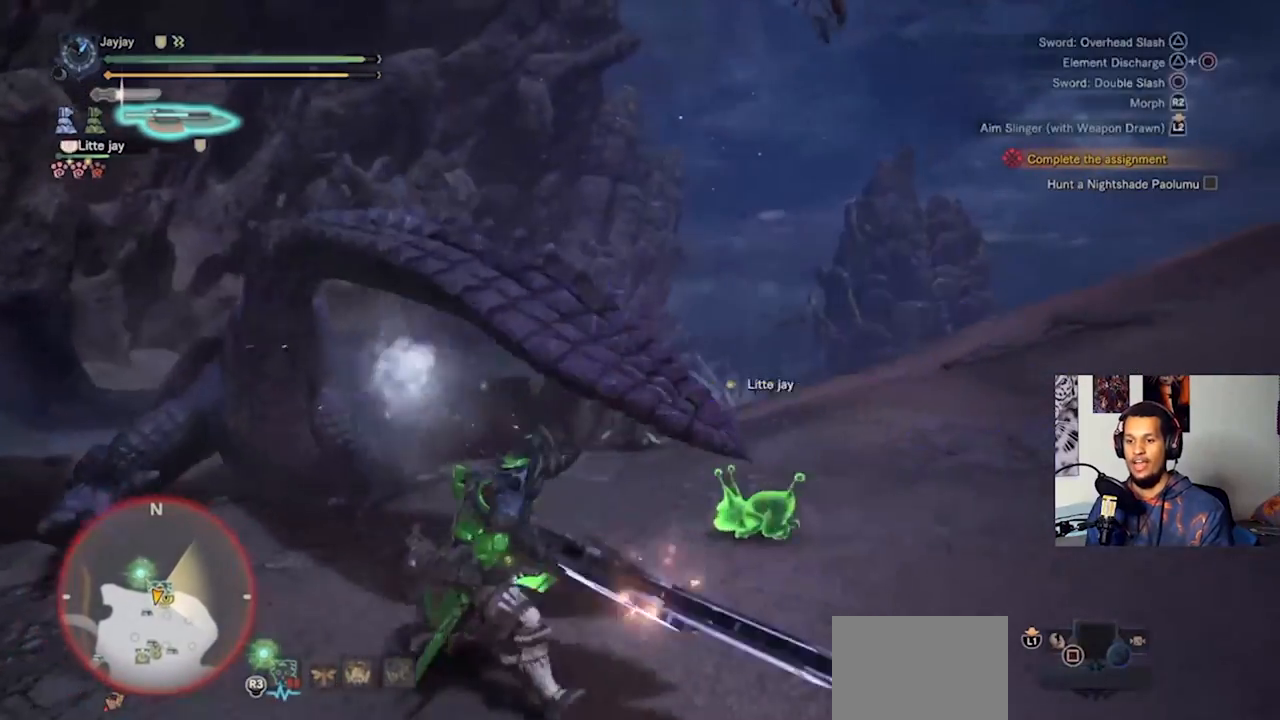
{"buttons": [], "left_stick": "up-right", "right_stick": "center", "events": [[33, "SQUARE", "up"], [200, "right_stick", "left"], [400, "right_stick", "center"], [467, "left_stick", "up-right"]]}